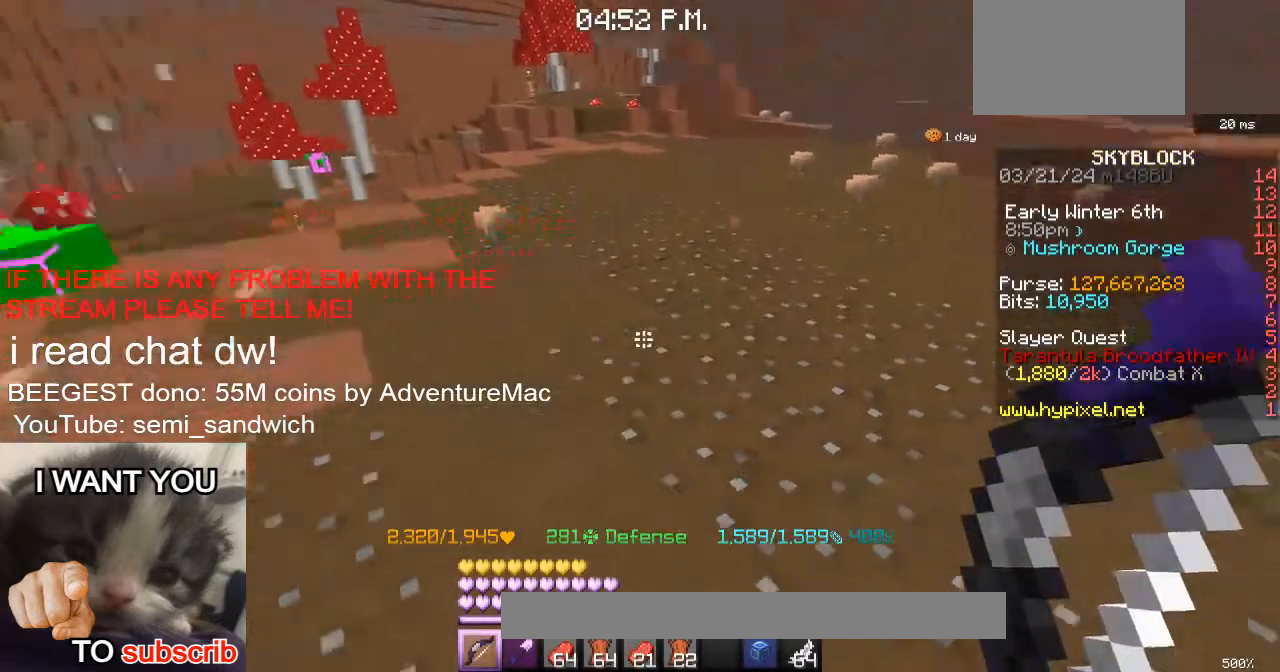
Gameplay with keyboard; each line is a JSON object with the keys held at the frame after it. "events" lists presses ("down") and releases ("up") of "1", "2", "a", "d", "s" and "w" between this image and that frame as [ms after this image, input, new state], when the widget could be followed in between. No other keys are recorded. Mouse input is not recorded.
{"keys": [], "events": [[150, "w", "down"], [350, "w", "up"]]}
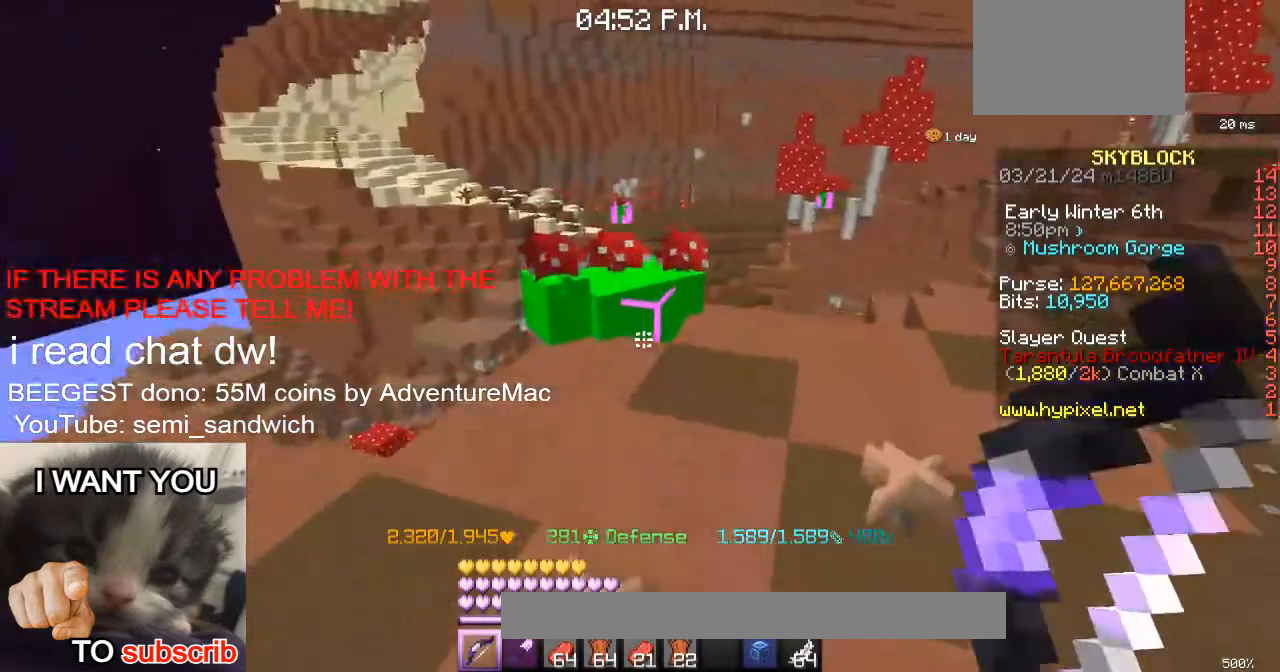
{"keys": ["2", "w"], "events": [[17, "1", "down"], [184, "1", "up"], [284, "w", "down"], [417, "2", "down"]]}
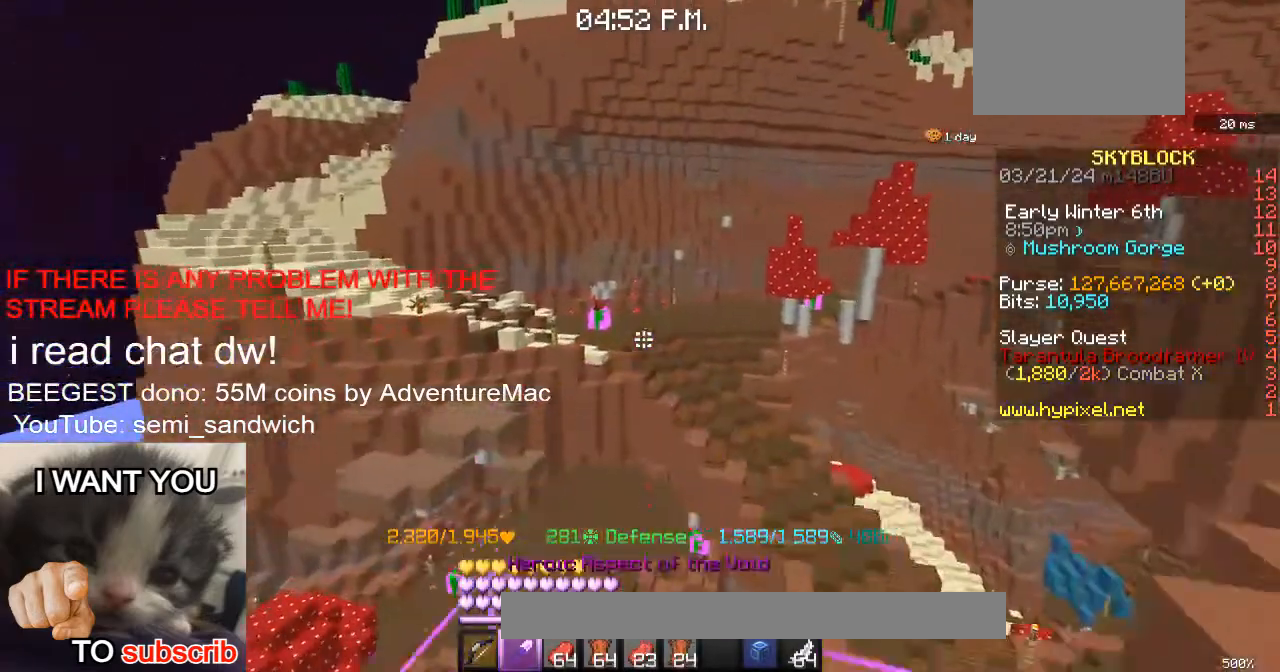
{"keys": ["1", "w"], "events": [[133, "2", "up"], [333, "1", "down"]]}
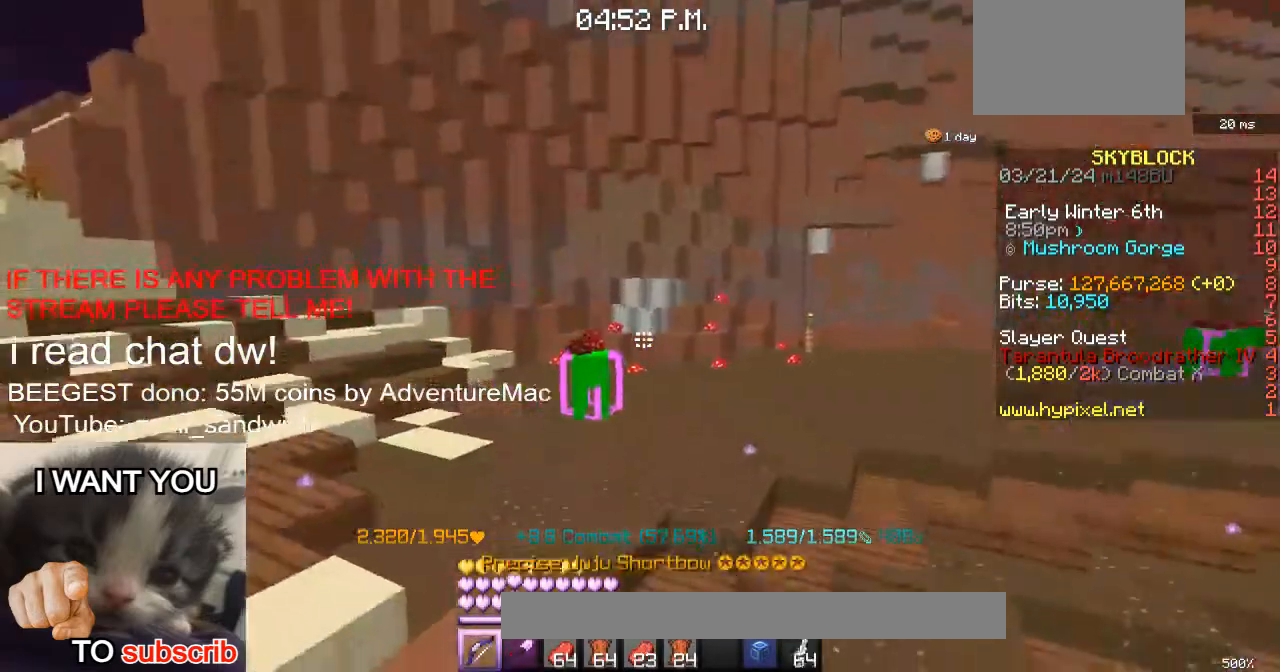
{"keys": ["2", "w"], "events": [[84, "1", "up"], [501, "2", "down"]]}
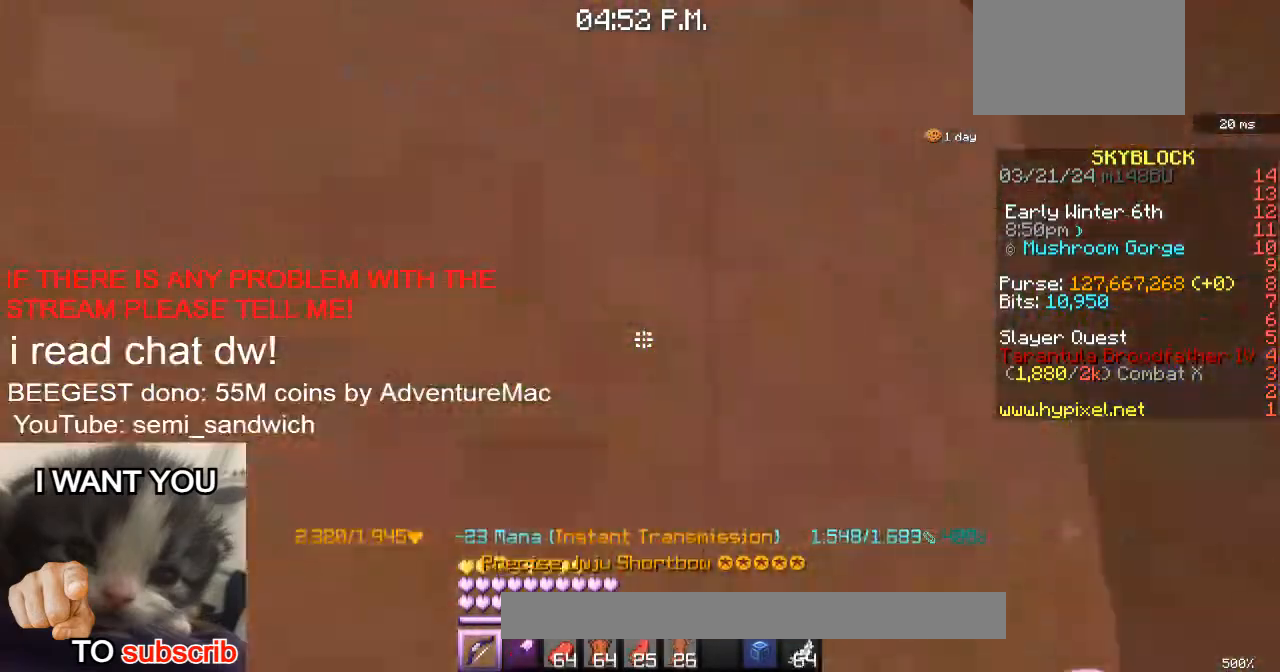
{"keys": [], "events": [[67, "w", "up"], [183, "2", "up"]]}
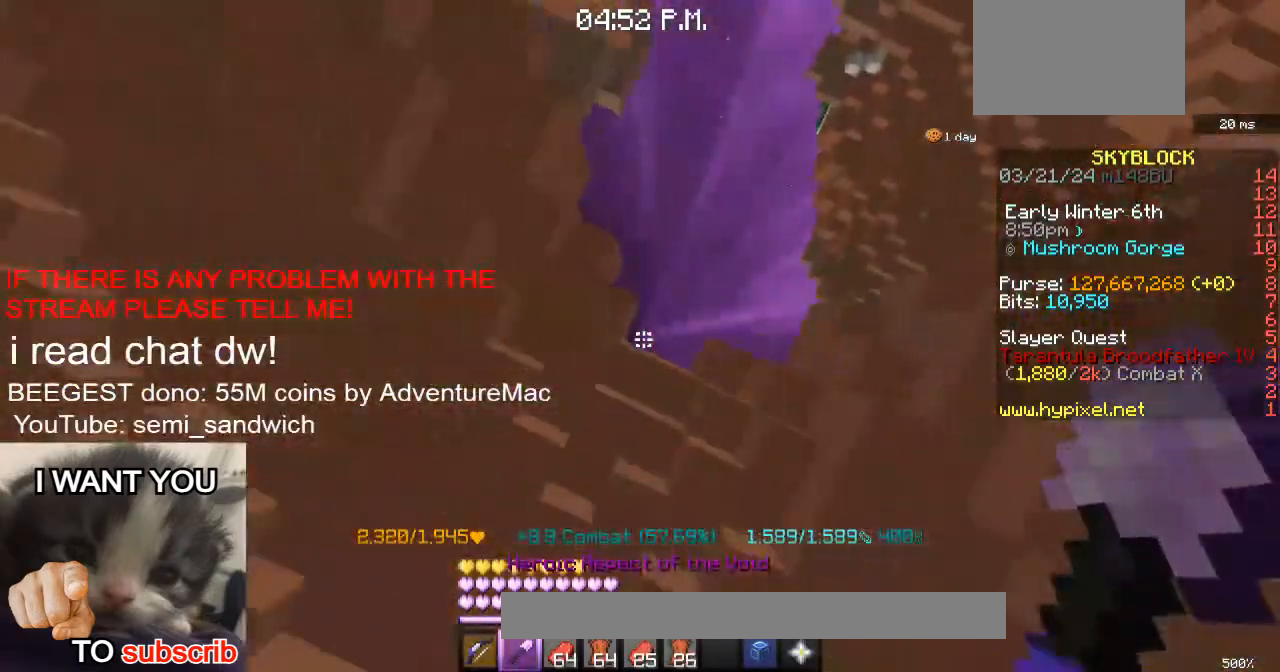
{"keys": [], "events": []}
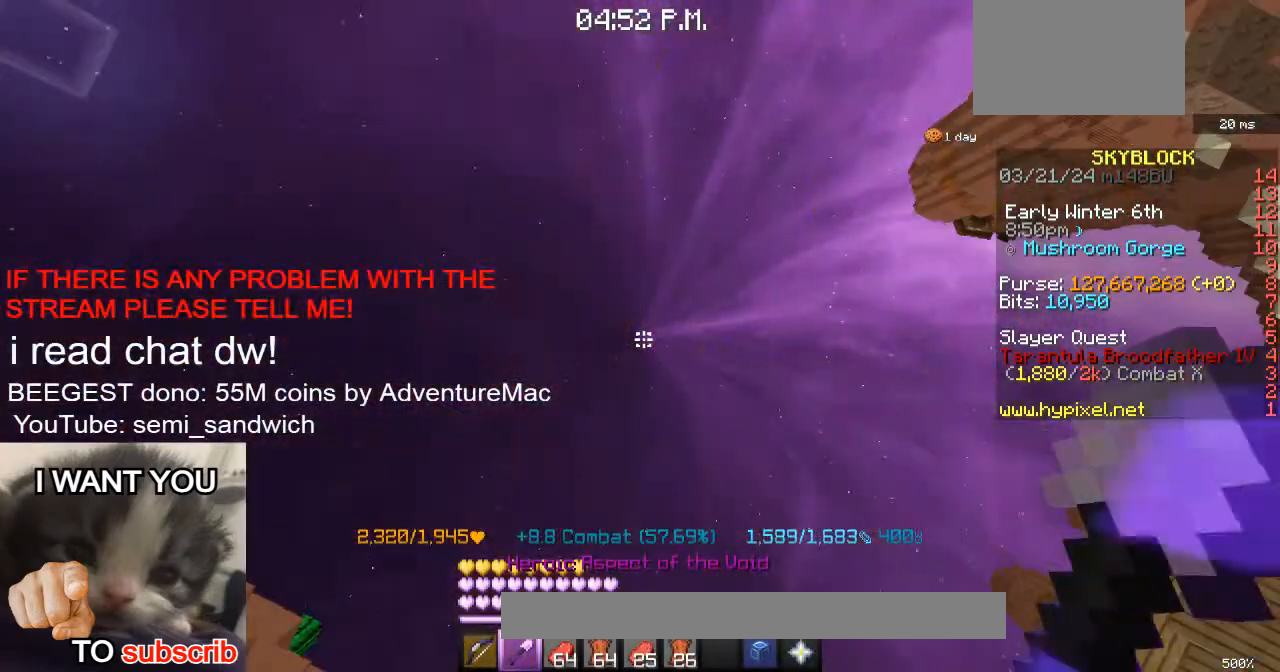
{"keys": ["w"], "events": [[17, "w", "down"], [234, "1", "down"], [467, "1", "up"]]}
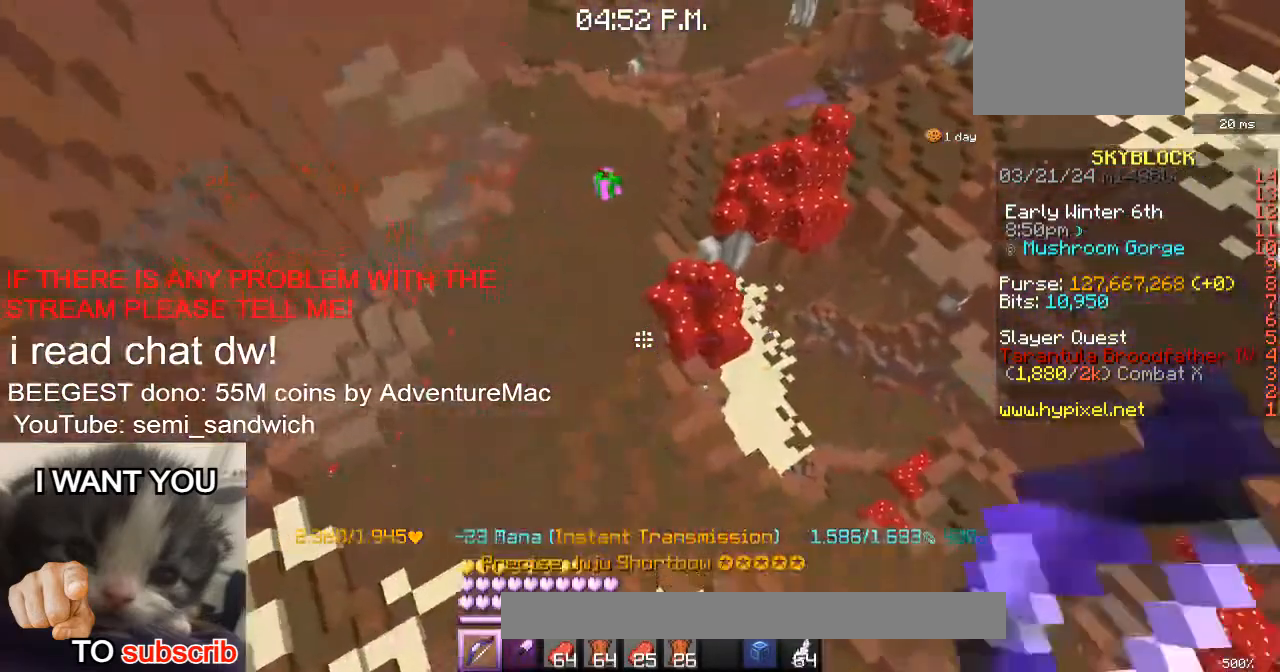
{"keys": ["w"], "events": [[134, "2", "down"], [334, "2", "up"]]}
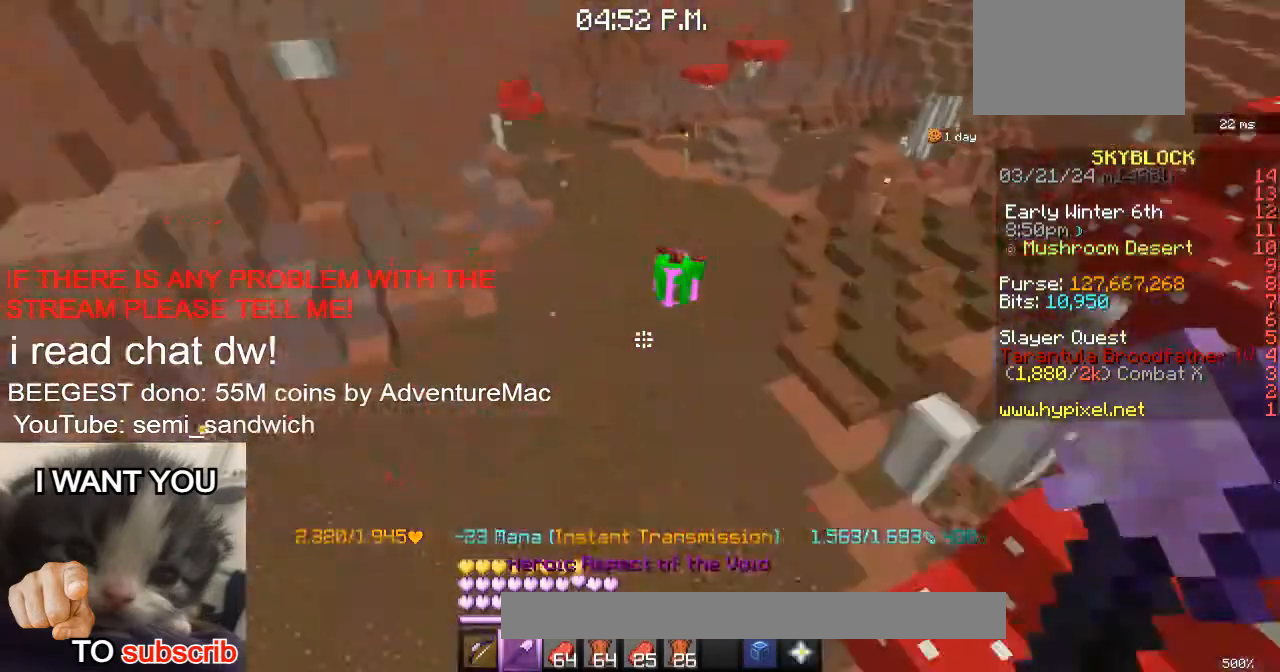
{"keys": ["w"], "events": [[100, "1", "down"], [284, "1", "up"]]}
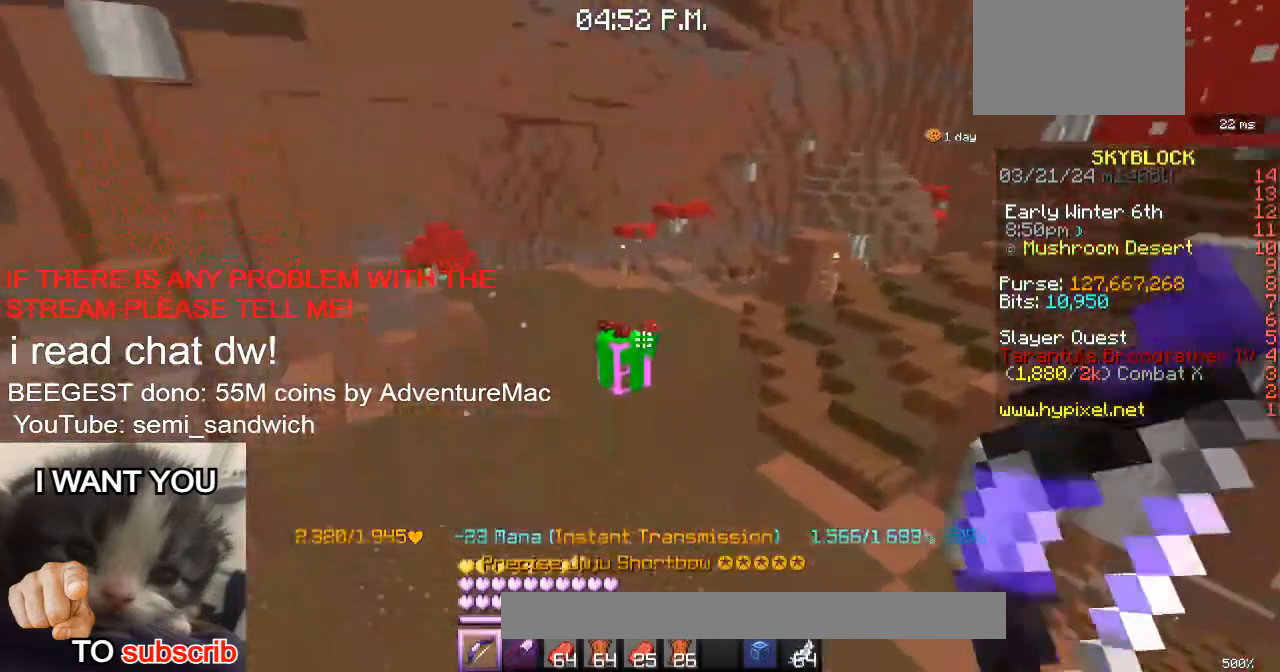
{"keys": ["w"], "events": []}
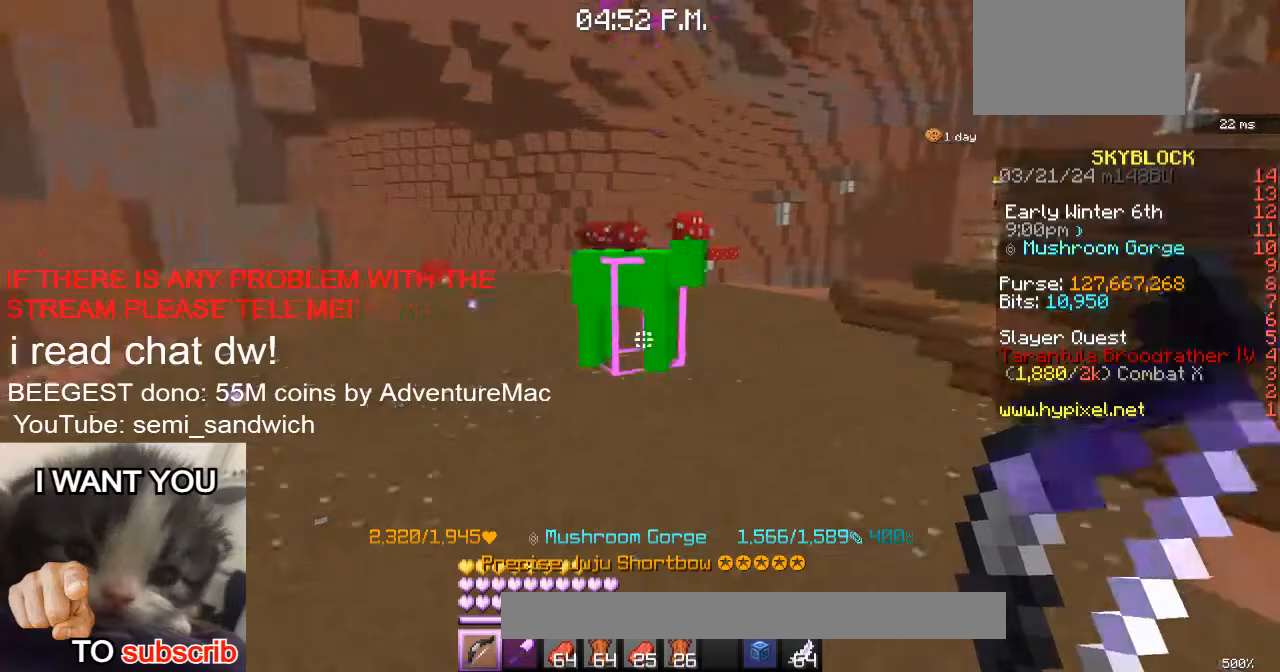
{"keys": ["d"], "events": [[150, "w", "up"], [217, "d", "down"]]}
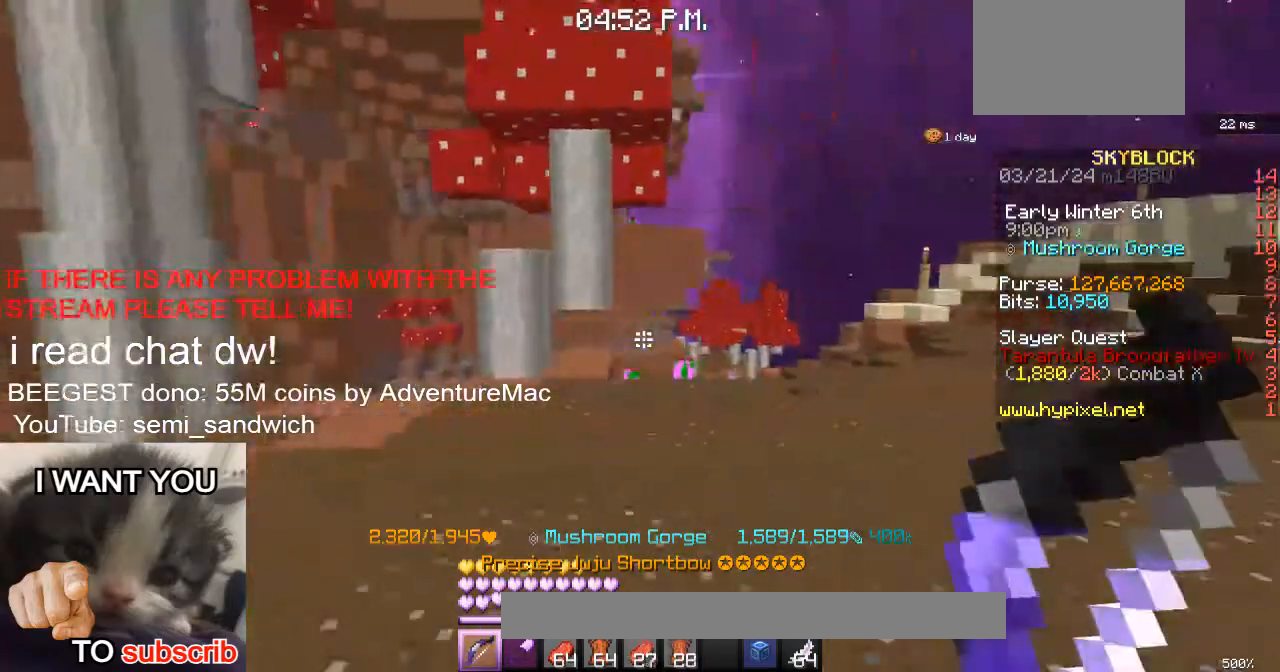
{"keys": ["w"], "events": [[17, "w", "down"], [117, "2", "down"], [317, "2", "up"], [317, "d", "up"]]}
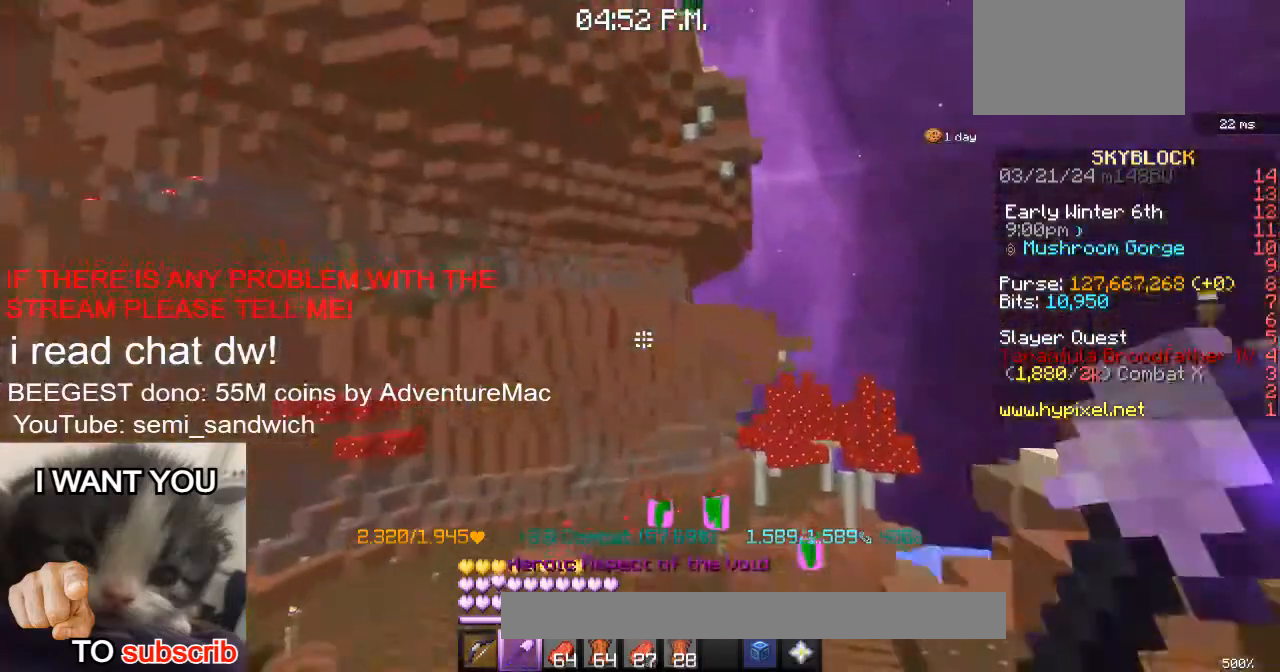
{"keys": ["w"], "events": []}
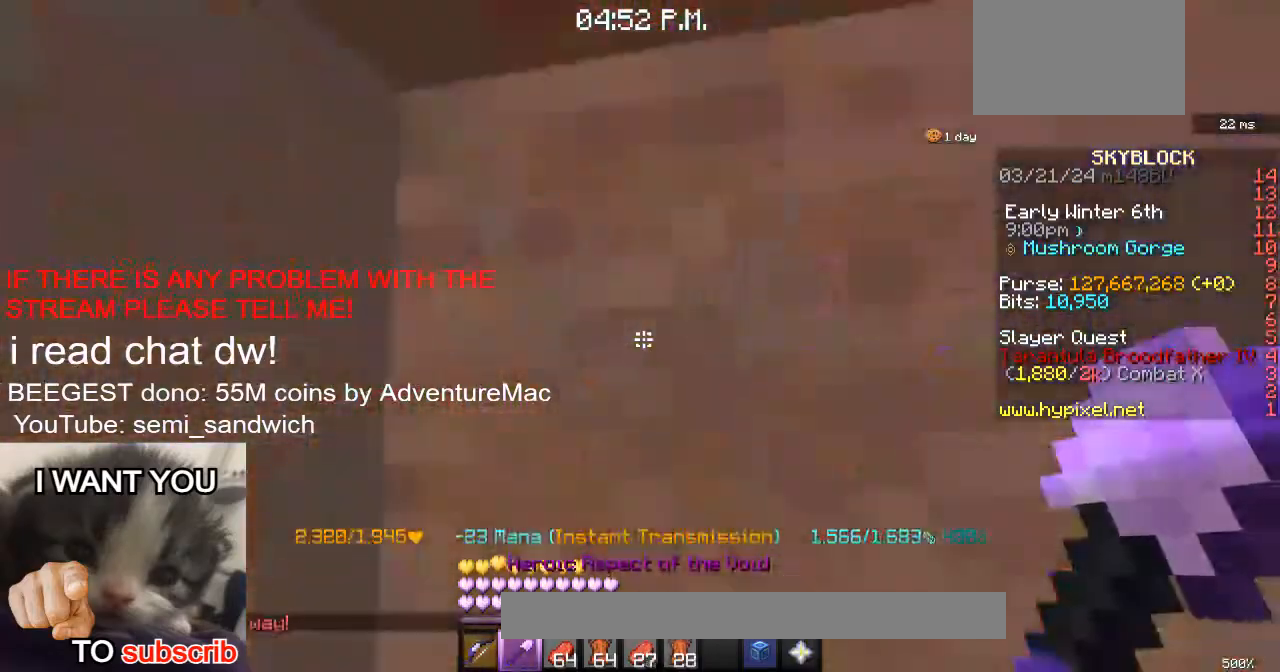
{"keys": ["w"], "events": [[84, "1", "down"], [317, "1", "up"], [384, "w", "up"], [501, "w", "down"]]}
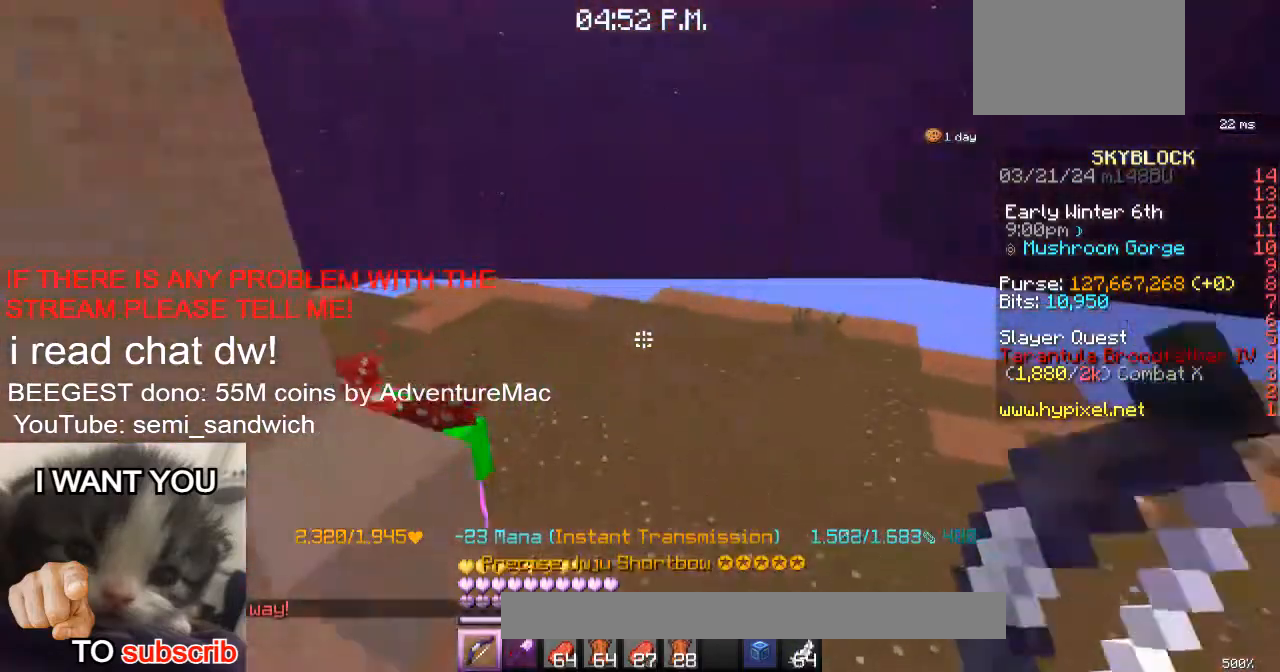
{"keys": [], "events": [[167, "w", "up"]]}
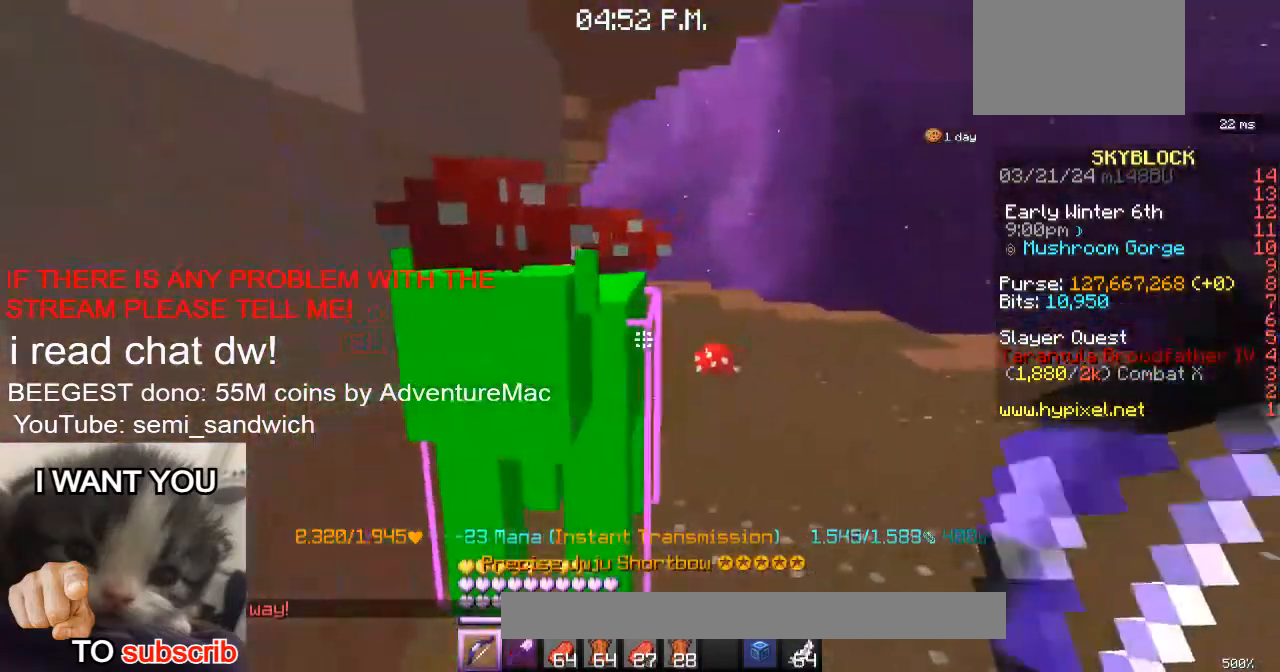
{"keys": ["d", "w"], "events": [[284, "d", "down"], [434, "w", "down"]]}
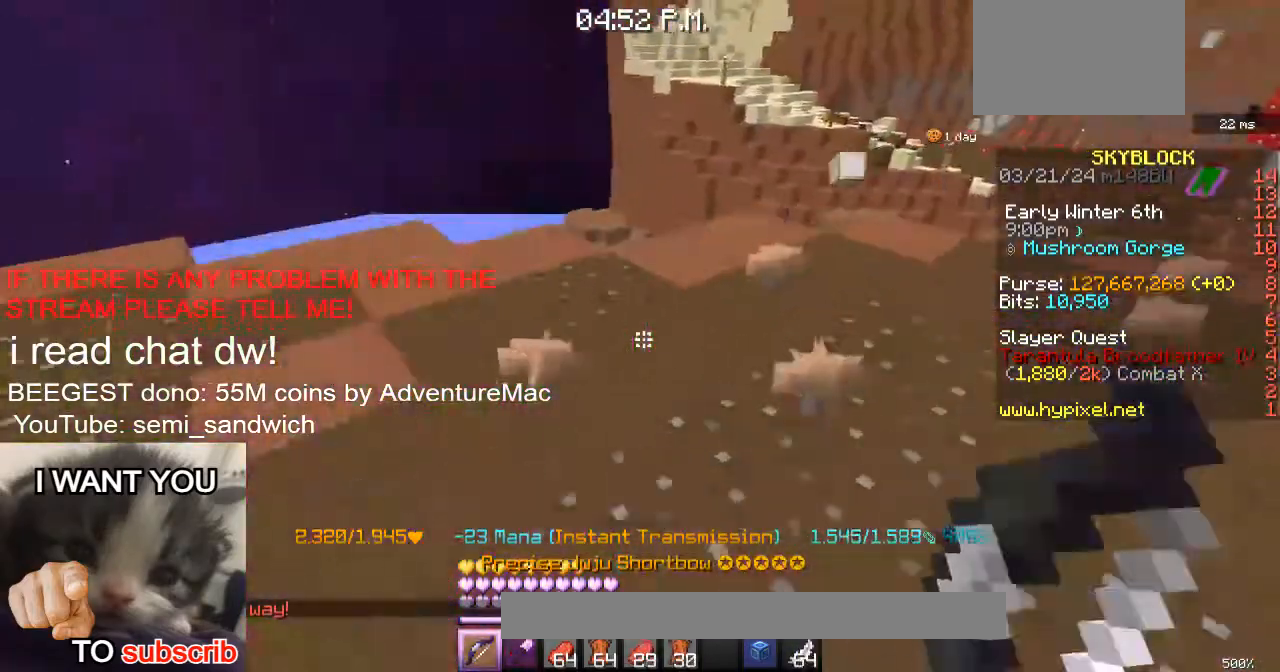
{"keys": ["d"], "events": [[217, "d", "up"], [317, "w", "up"], [417, "d", "down"]]}
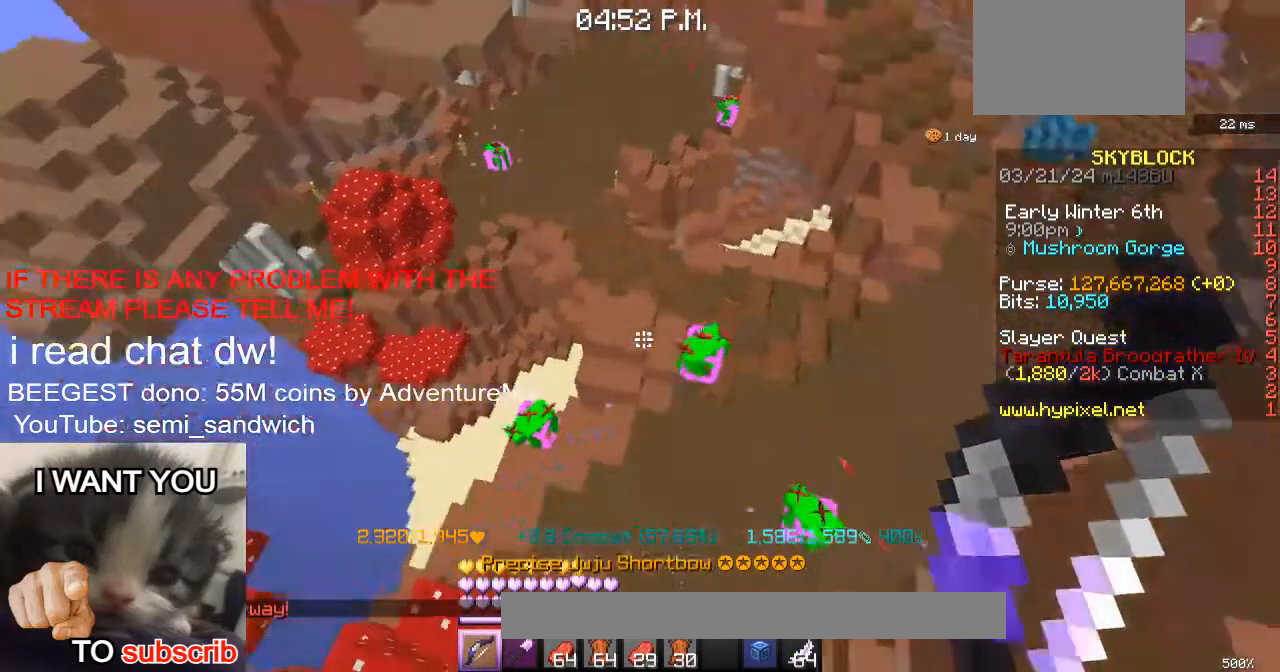
{"keys": [], "events": [[117, "d", "up"], [317, "1", "down"], [451, "1", "up"]]}
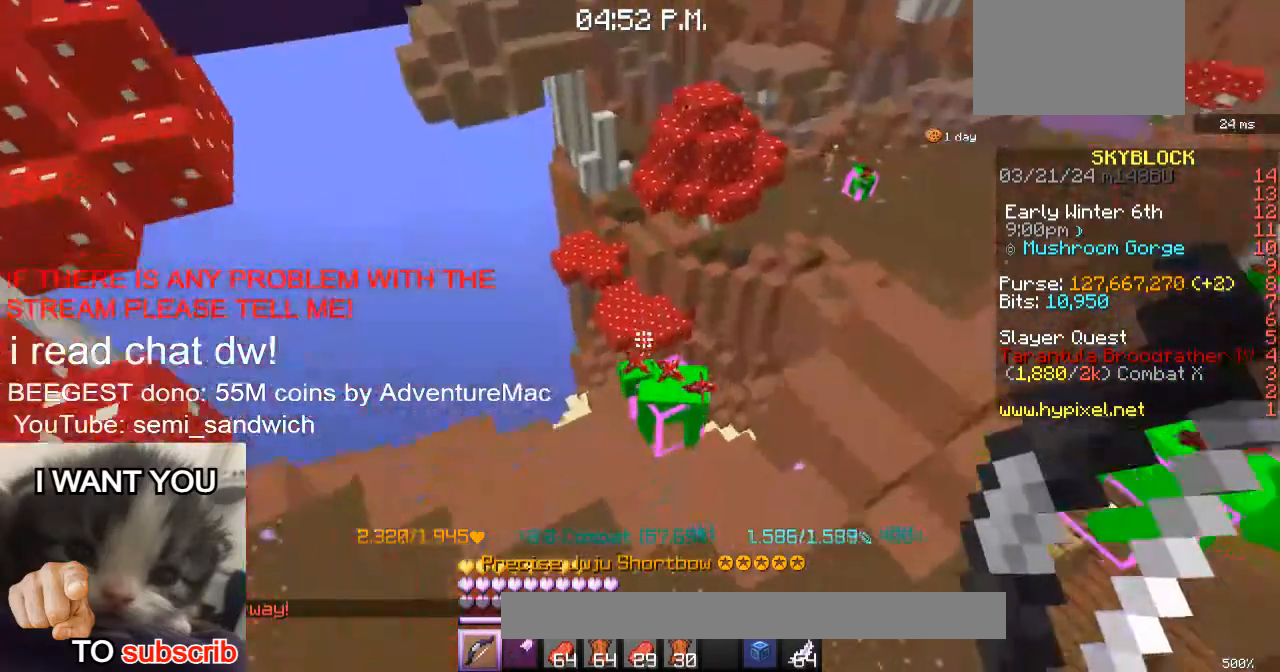
{"keys": [], "events": []}
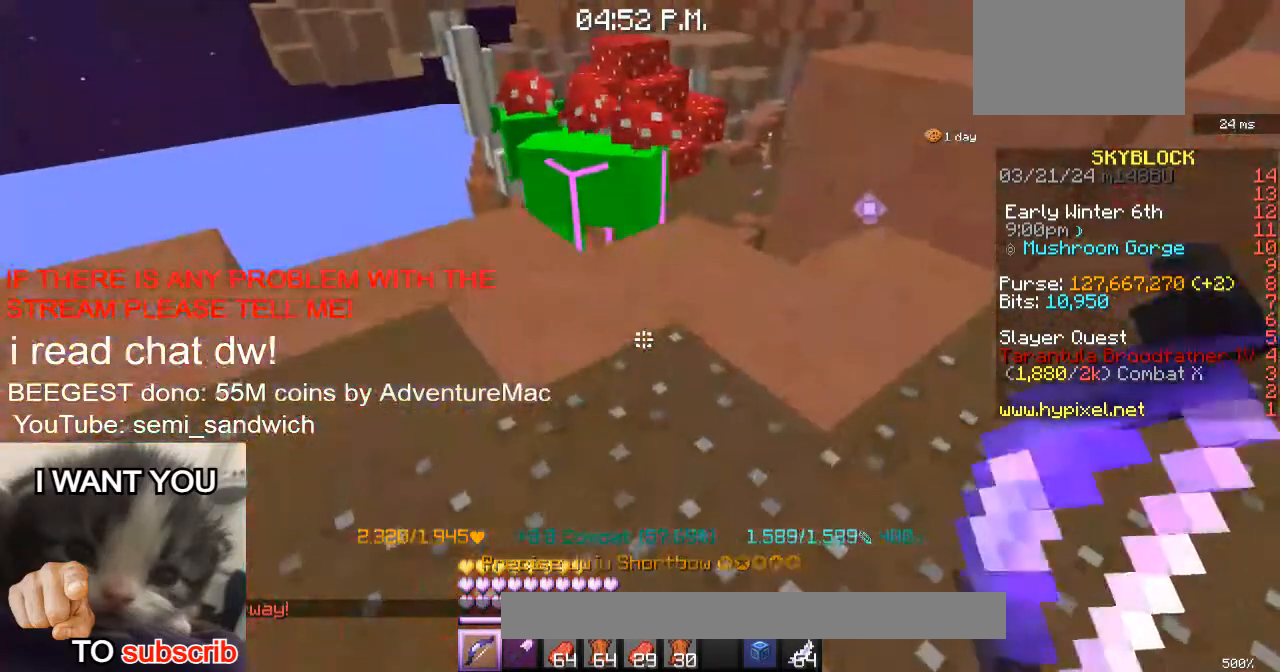
{"keys": [], "events": []}
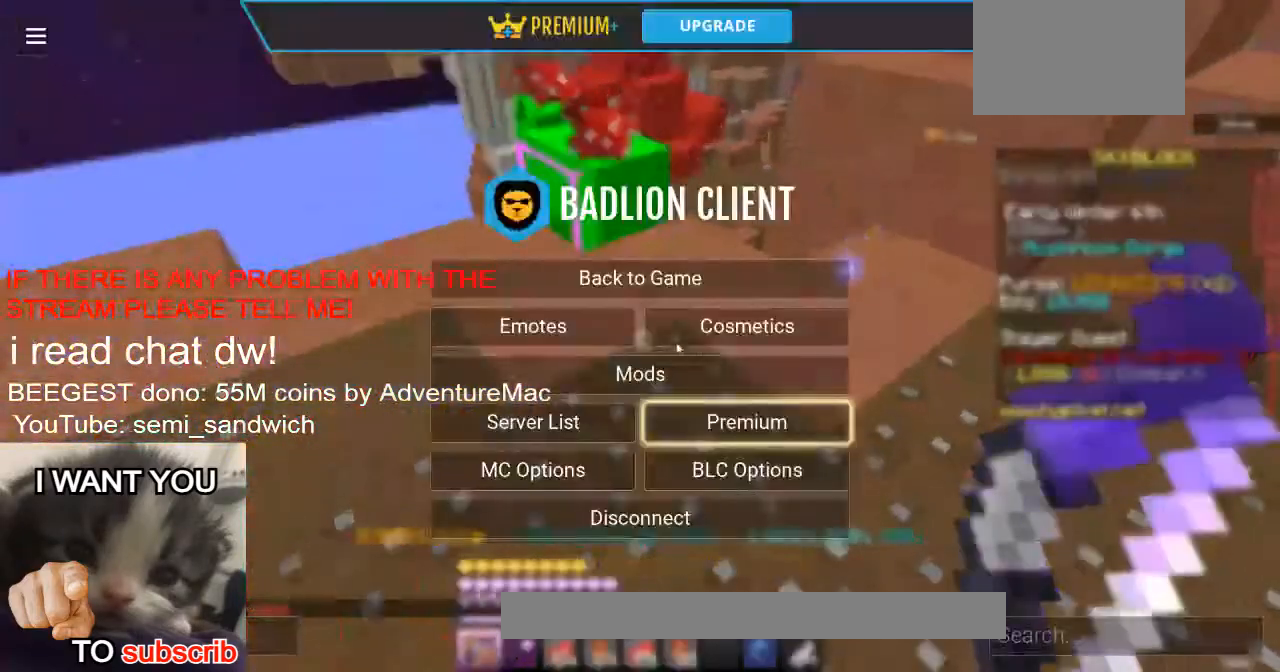
{"keys": [], "events": []}
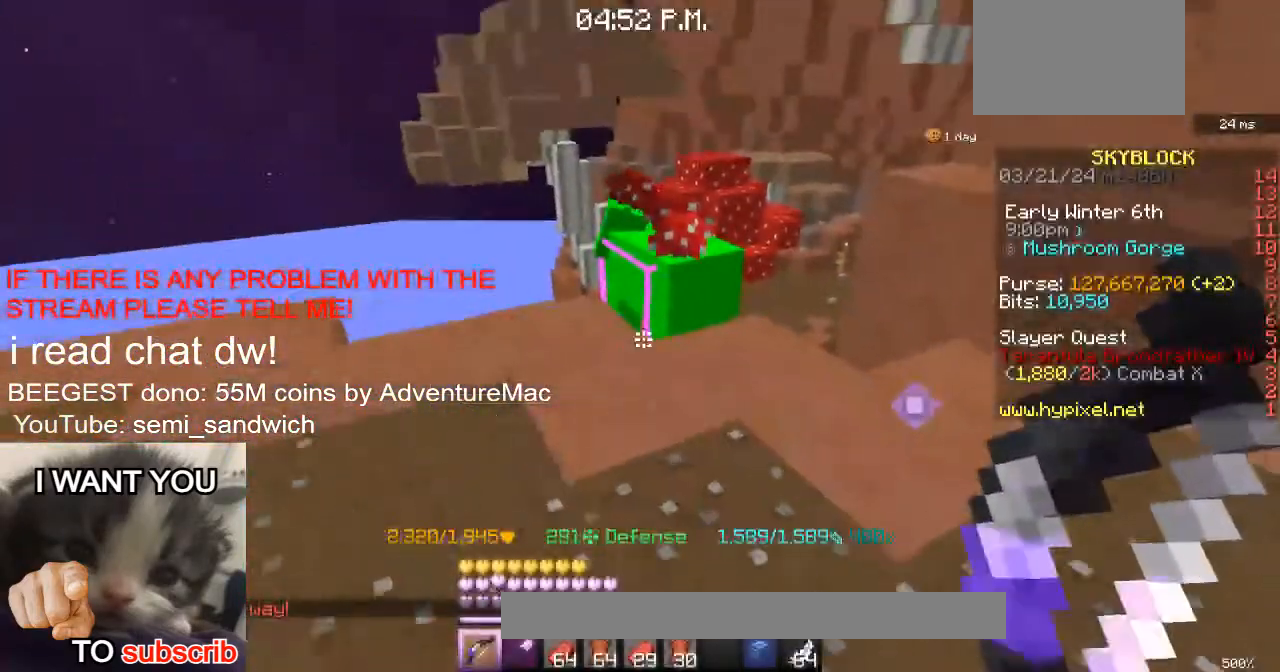
{"keys": ["d", "s"], "events": [[84, "w", "down"], [217, "w", "up"], [401, "s", "down"], [468, "d", "down"]]}
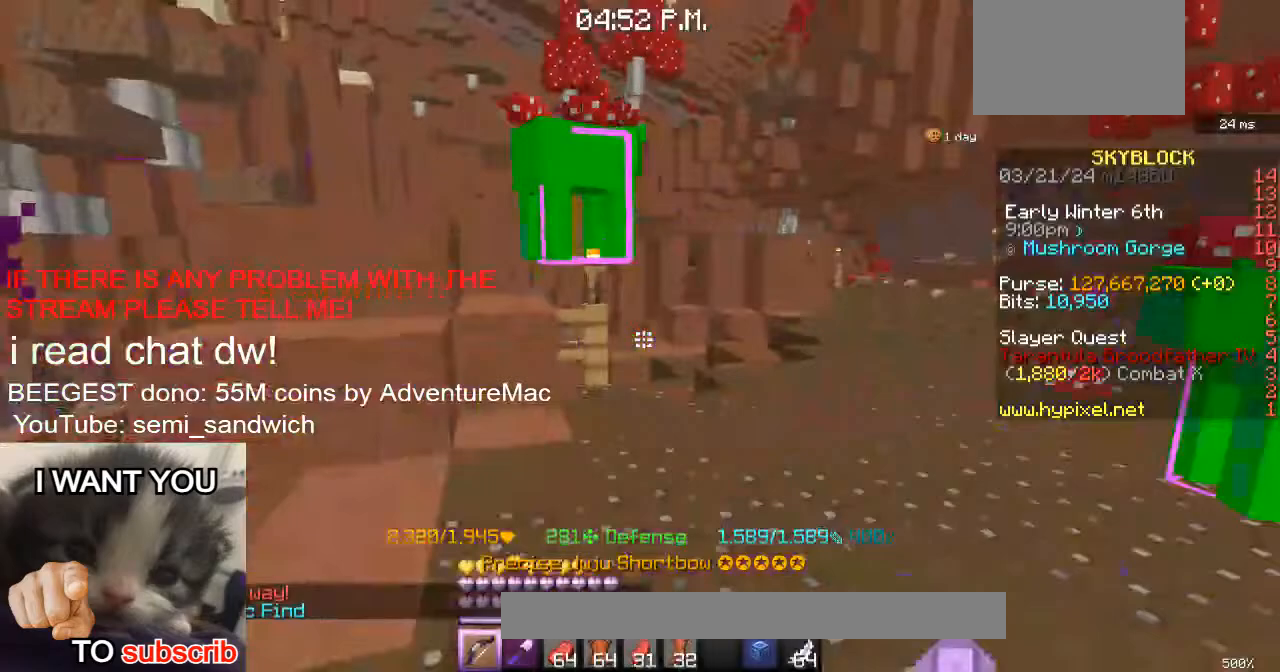
{"keys": [], "events": [[100, "s", "up"], [200, "d", "up"], [317, "w", "down"], [467, "w", "up"]]}
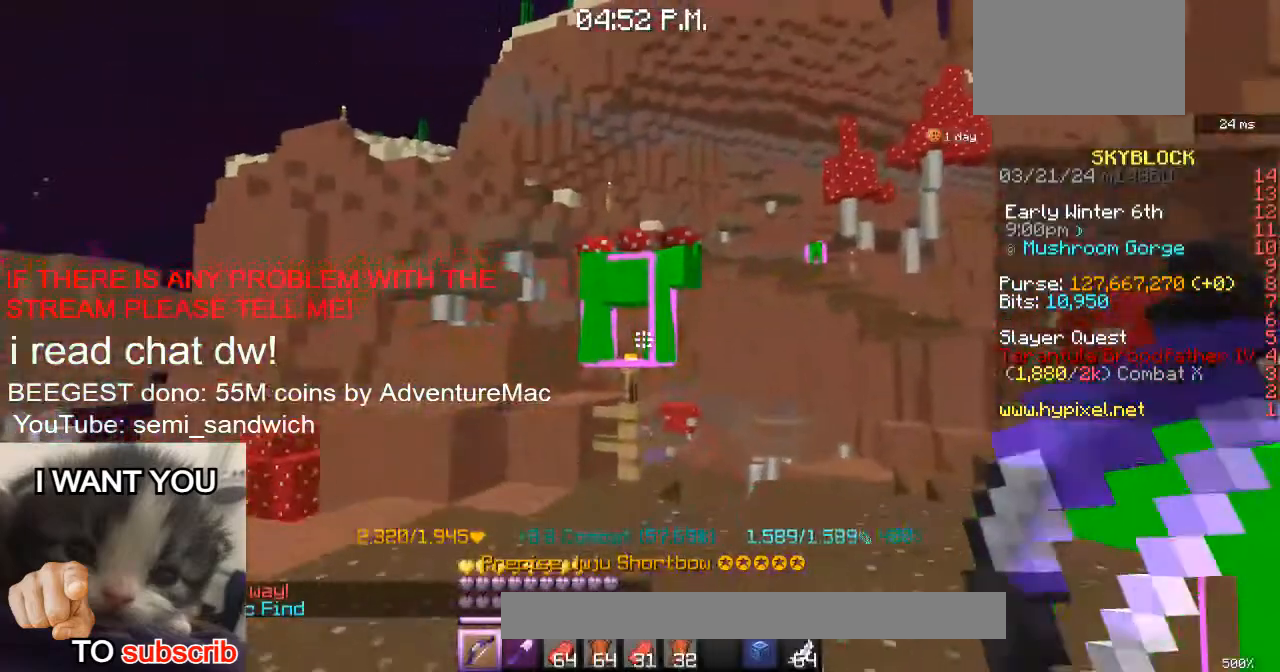
{"keys": ["w"], "events": [[167, "d", "down"], [167, "s", "down"], [301, "d", "up"], [418, "s", "up"], [501, "w", "down"]]}
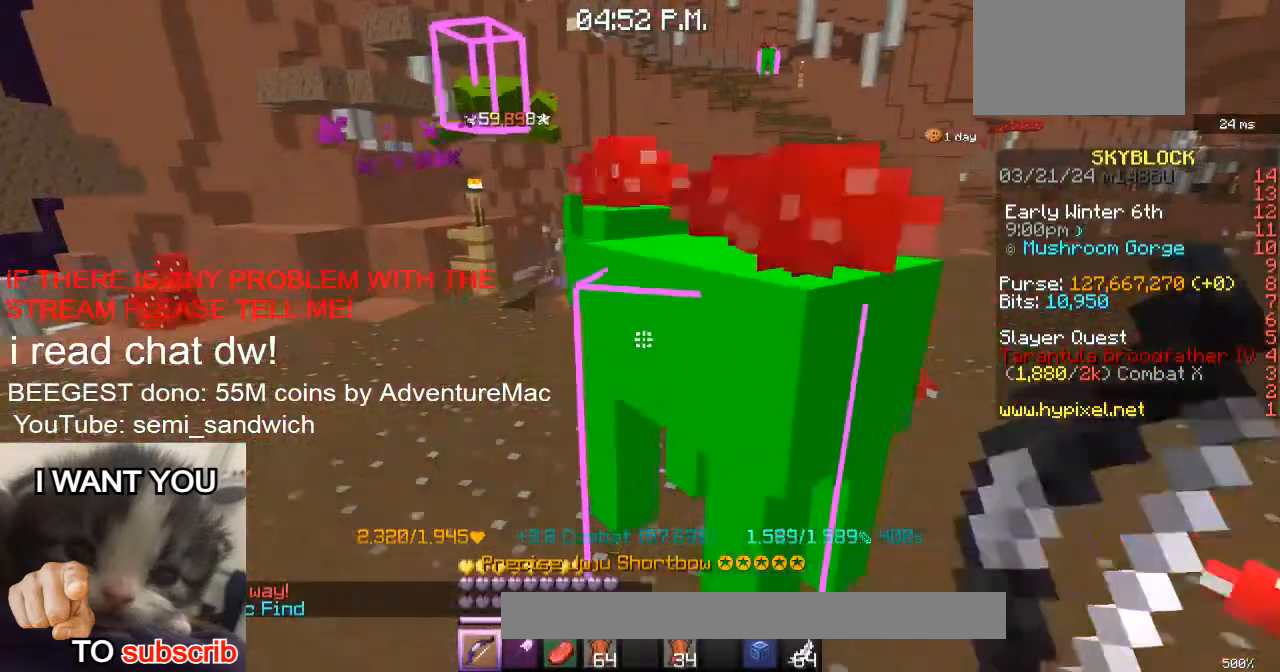
{"keys": ["w"], "events": []}
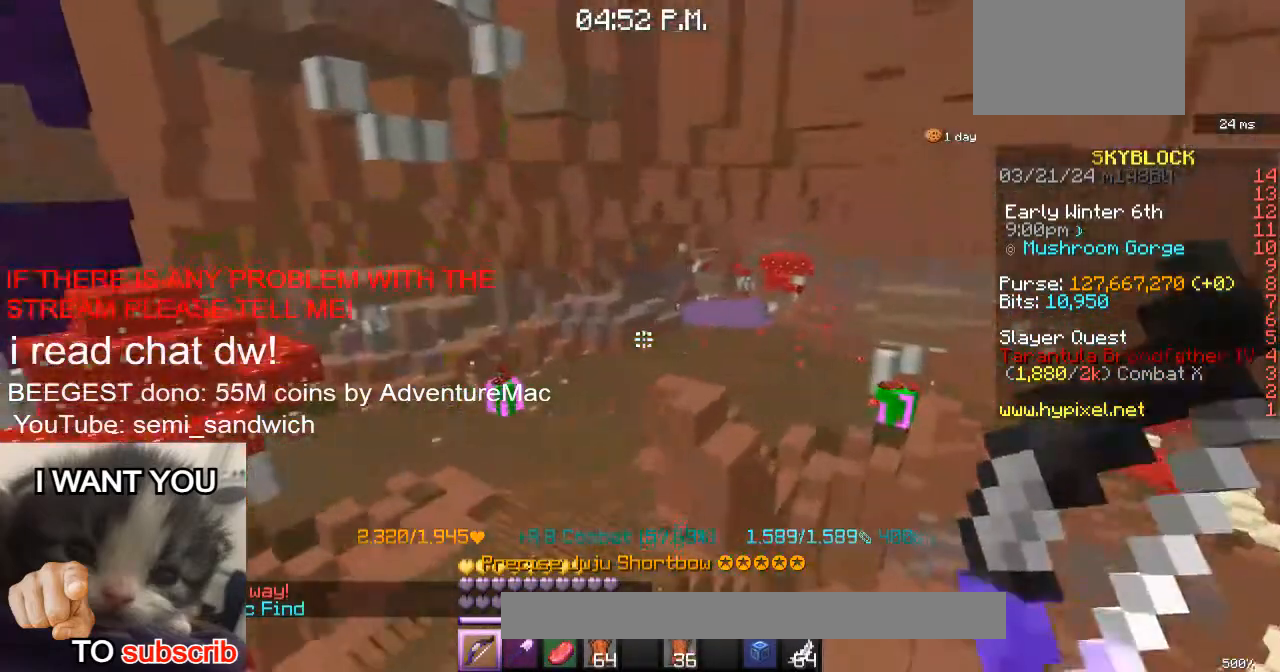
{"keys": ["w"], "events": [[267, "1", "down"], [451, "1", "up"]]}
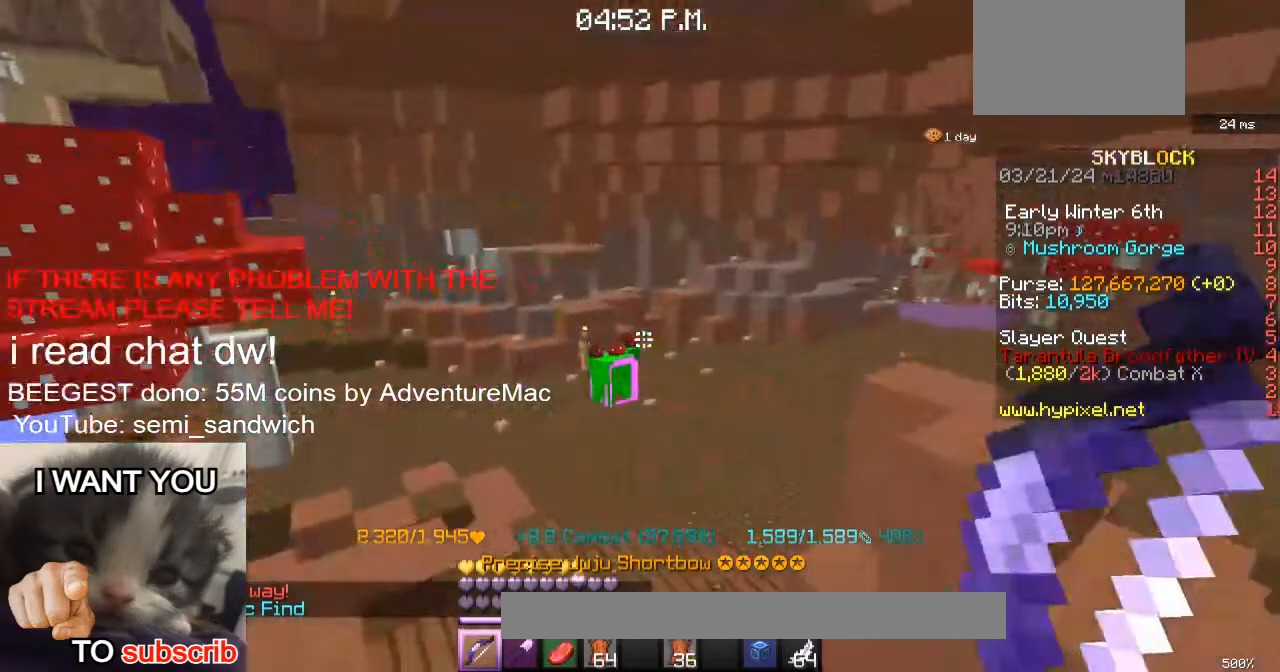
{"keys": ["w"], "events": []}
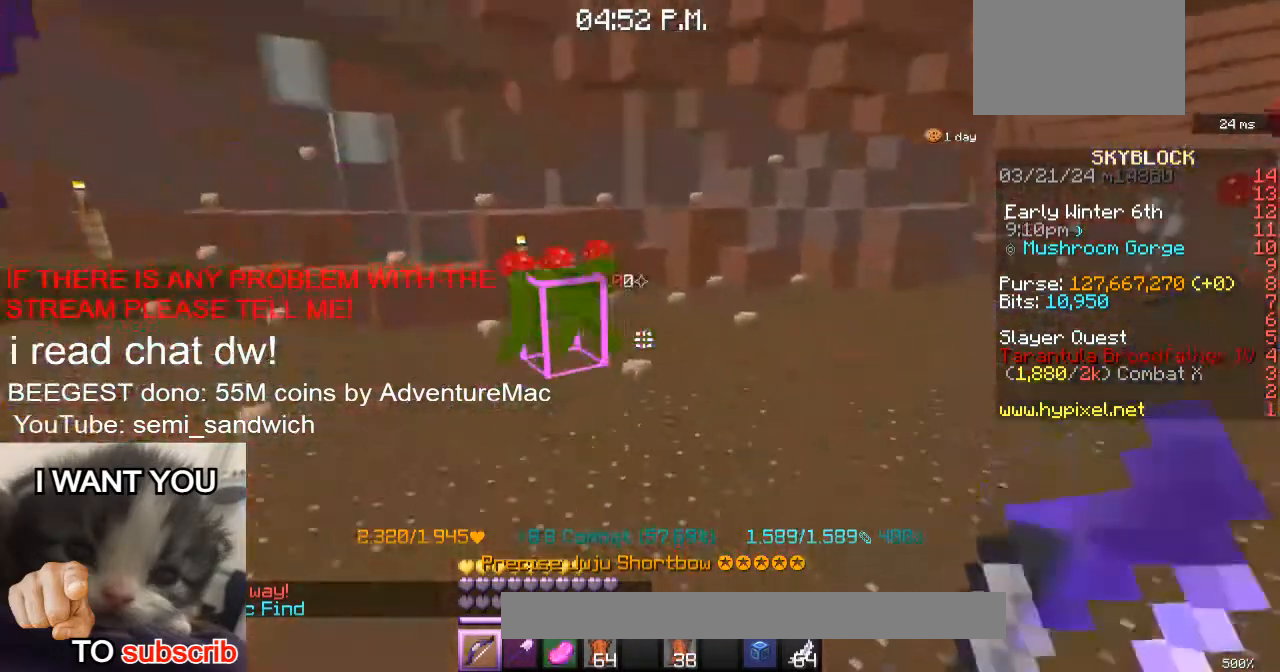
{"keys": [], "events": [[84, "w", "up"]]}